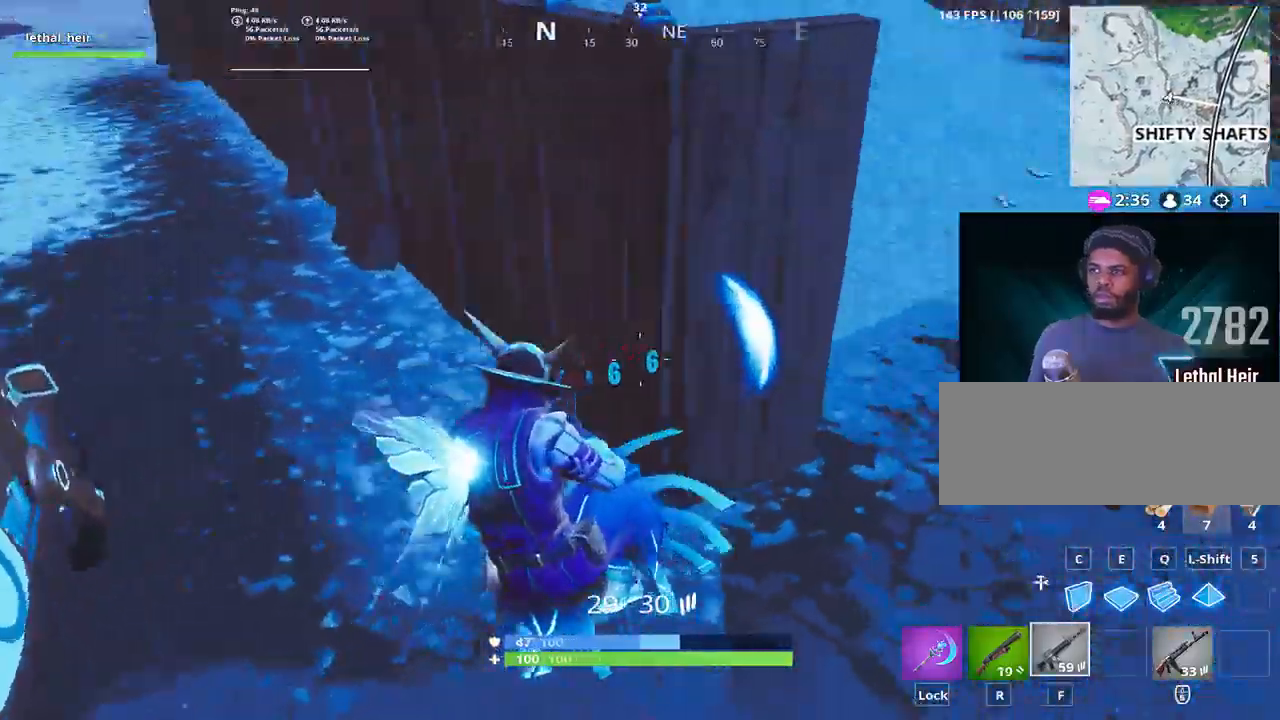
Gameplay with keyboard; each line is a JSON object with the keys held at the frame after it. "events" lists presses ("down") and releases ("up") of ".", "/", "0", "1", "2", "3", "4", "5", "6", "7", "8", "9", "a", "alt_l", "alt_r", "b", "backslash", "backspace", "c", "caps_lock", "comma", "ctrl_l", "ctrl_r", "d", "e", "equals", "f", "g", "h", "i", "j", "k", "l", "lbracket", "m", "minus", "n", "o", "p", "q", "quote", "r", "rbracket", "return", "s", "semicolon", "shift_l", "shift_r", "space", "super", "t", "tab", "tilde", "u", "v", "w", "x", "y" and "z" between this image and that frame as [ms after this image, input, new state], when the widget could be followed in between. No other keys are recorded. Mouse input is not recorded.
{"keys": ["a", "r", "space"], "events": [[267, "alt_l", "down"], [367, "alt_l", "up"], [417, "space", "down"], [467, "r", "down"], [500, "w", "up"]]}
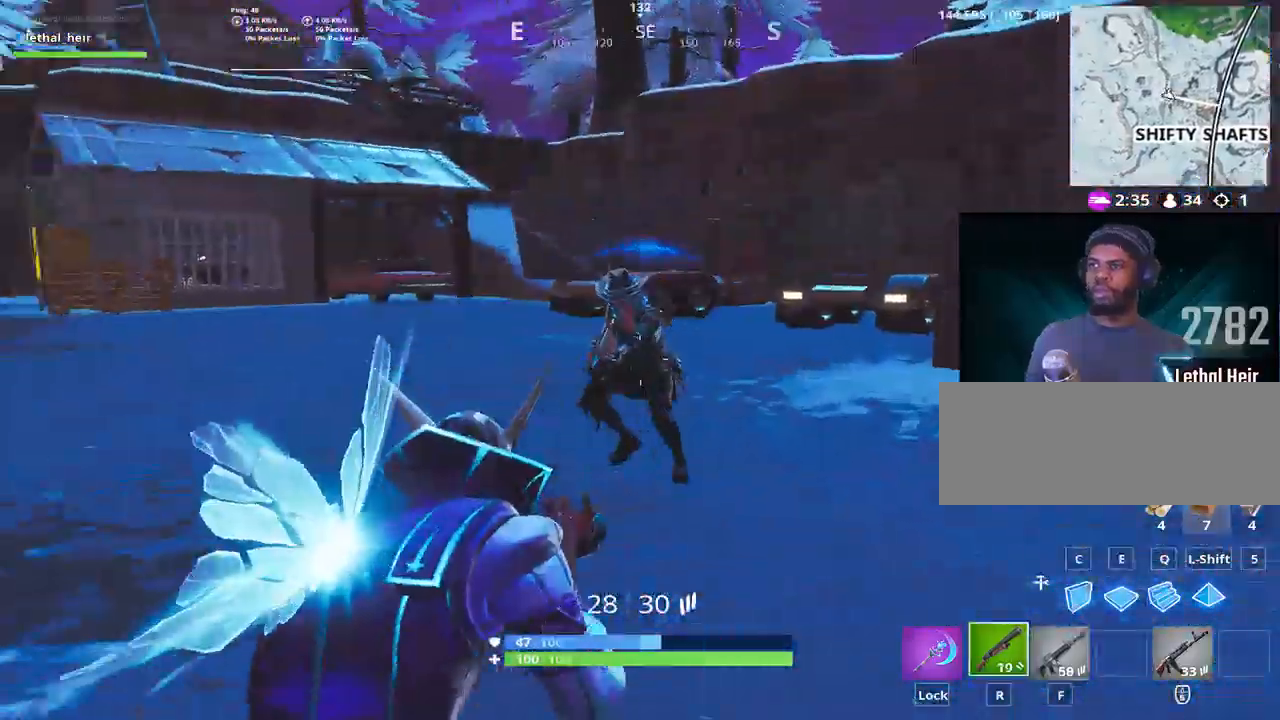
{"keys": ["d", "s"], "events": [[67, "r", "up"], [150, "s", "down"], [183, "space", "up"], [333, "a", "up"], [400, "d", "down"]]}
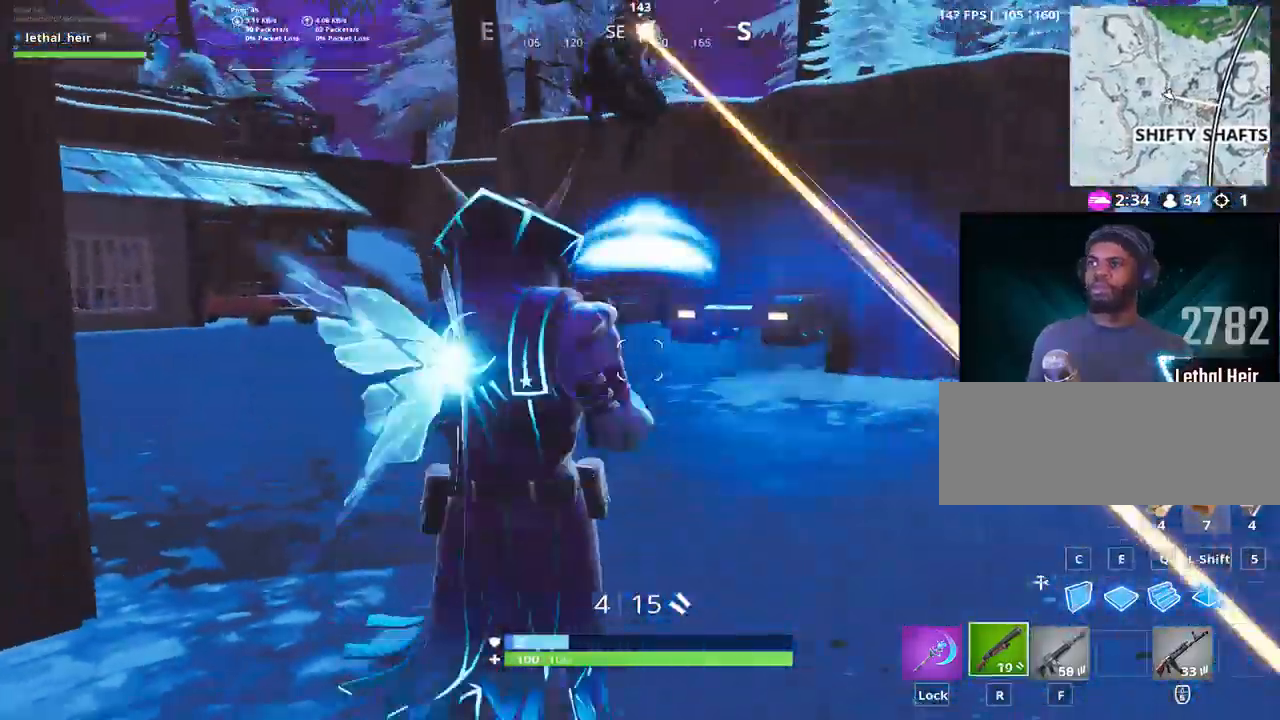
{"keys": ["d", "space", "w"], "events": [[17, "a", "down"], [17, "alt_l", "down"], [117, "alt_l", "up"], [150, "s", "up"], [183, "a", "up"], [183, "alt_l", "down"], [267, "w", "down"], [300, "alt_l", "up"], [383, "space", "down"]]}
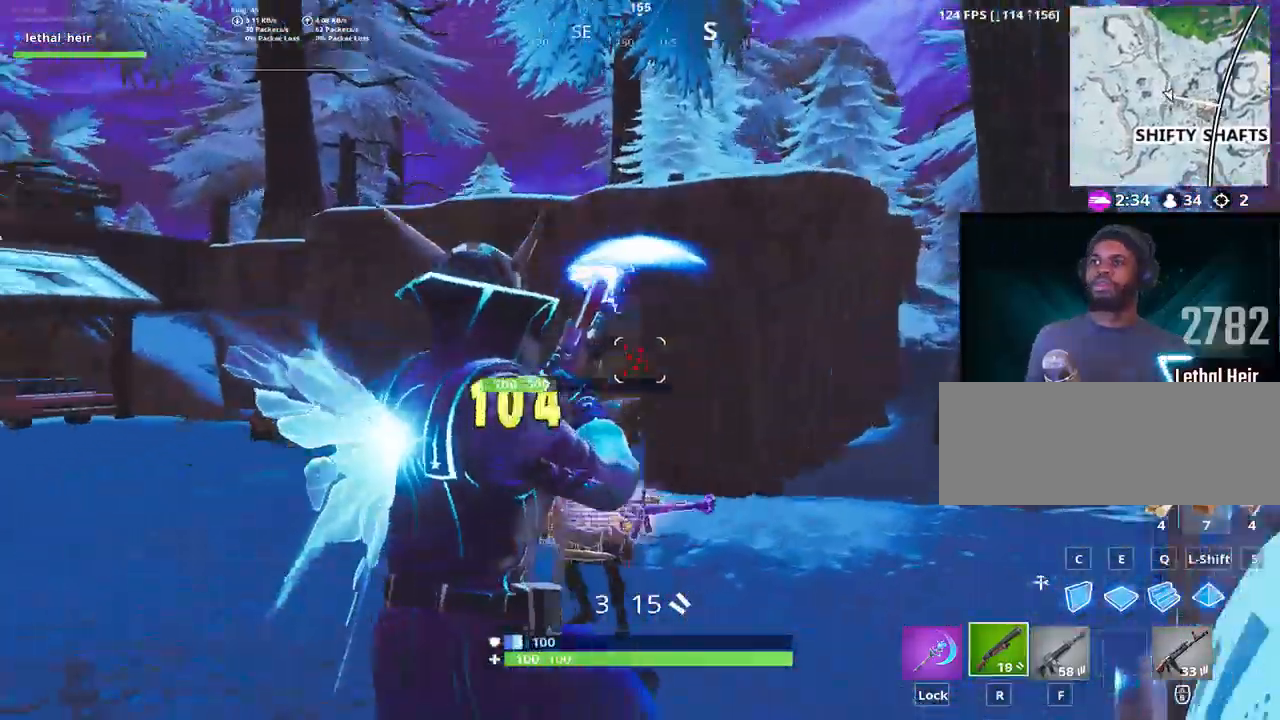
{"keys": ["d", "w"], "events": [[83, "space", "up"], [133, "space", "down"], [333, "space", "up"]]}
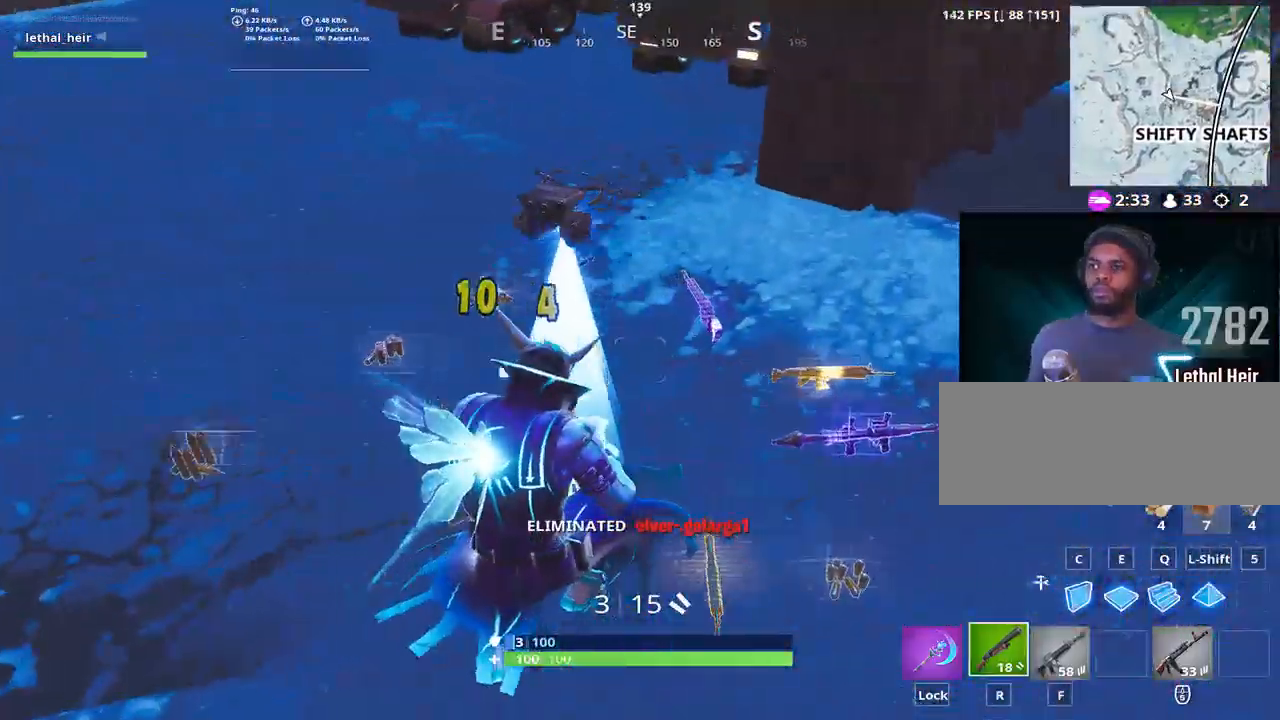
{"keys": ["d", "w"], "events": []}
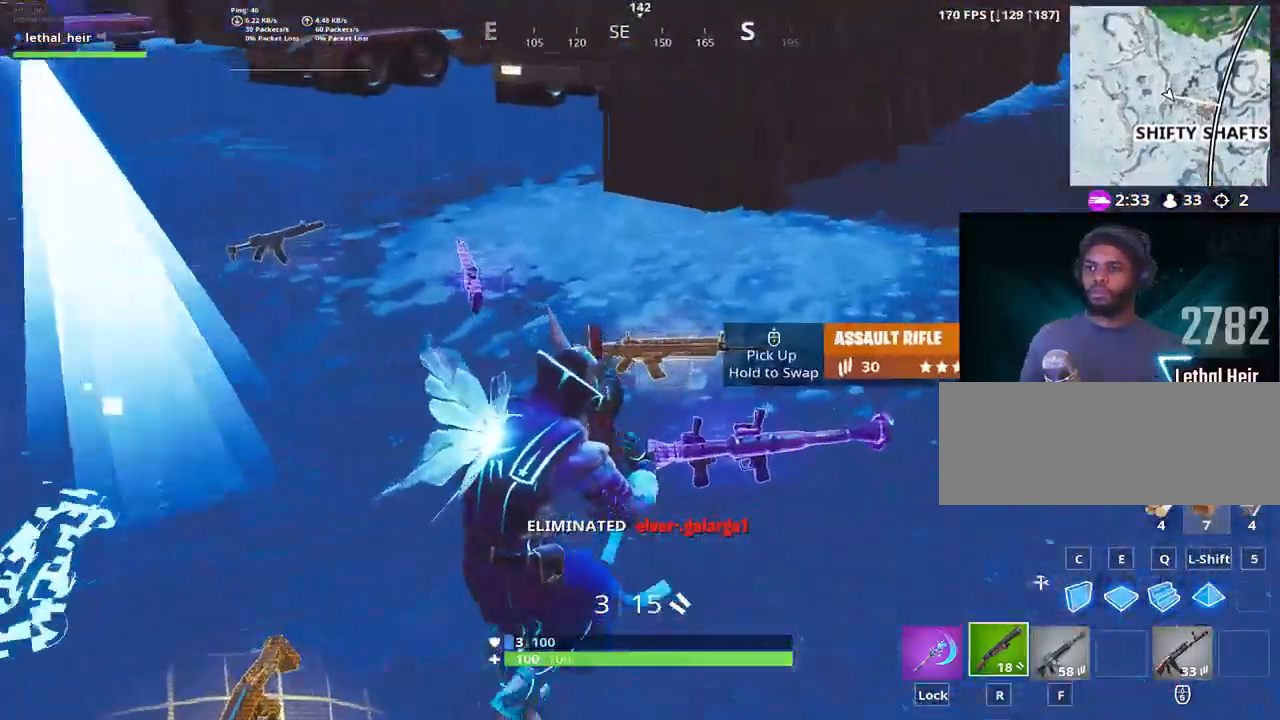
{"keys": ["a", "w"], "events": [[433, "d", "up"], [483, "a", "down"]]}
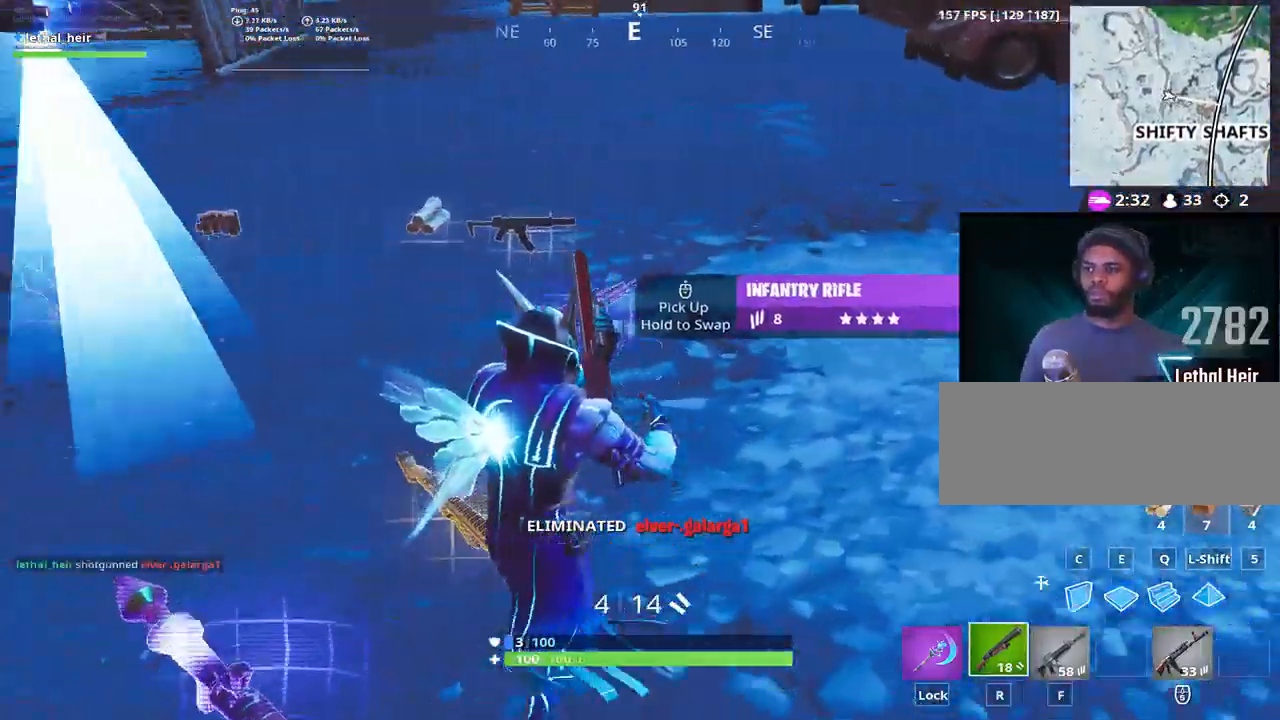
{"keys": ["d", "w"], "events": [[183, "d", "down"], [233, "a", "up"]]}
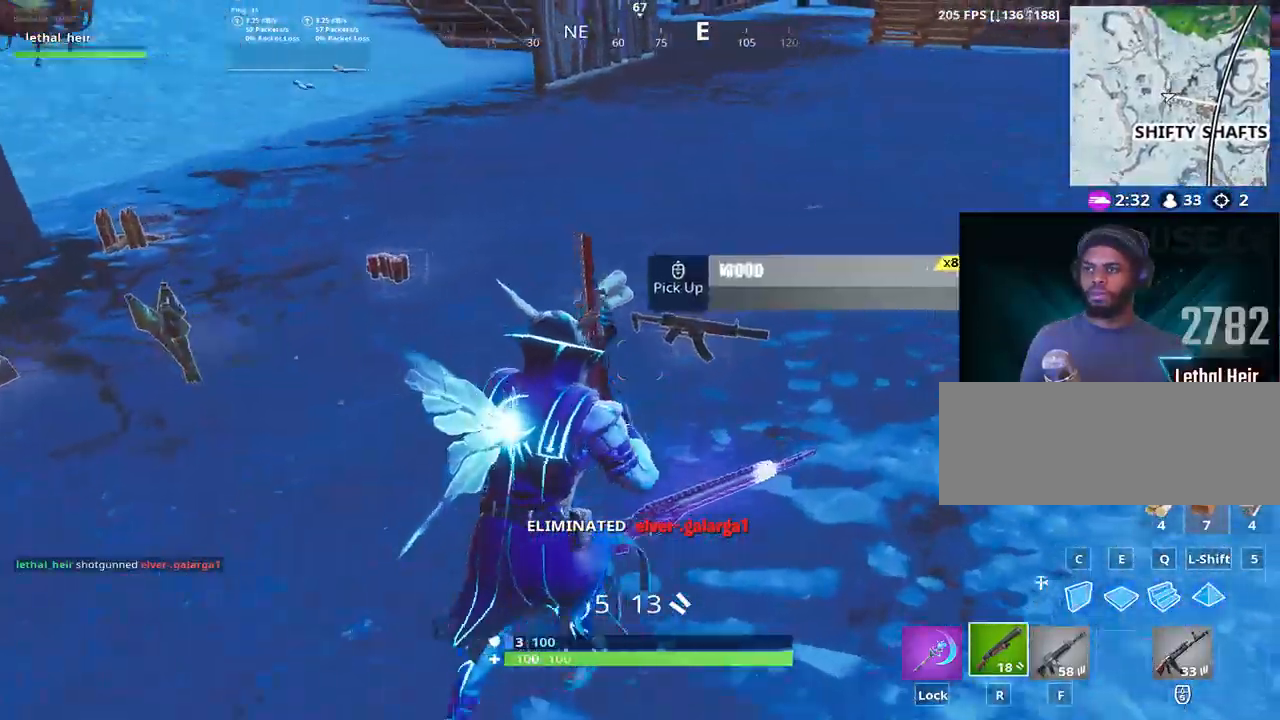
{"keys": ["w"], "events": [[217, "d", "up"]]}
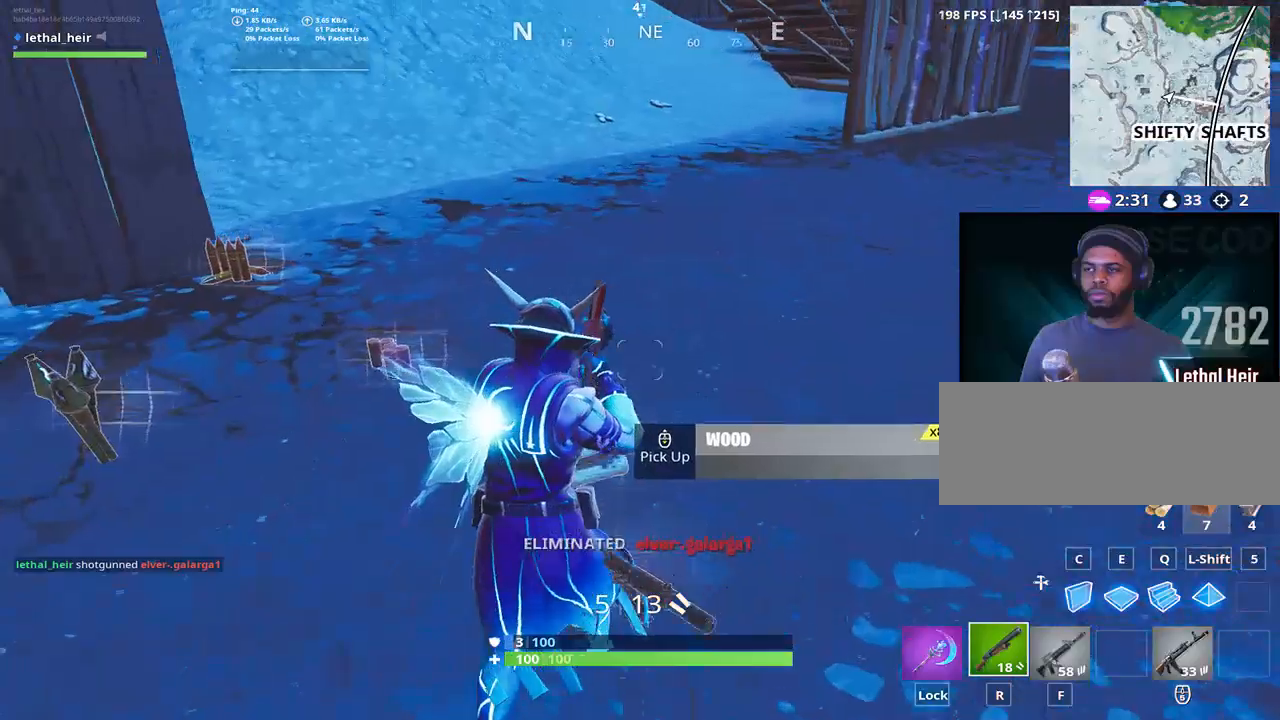
{"keys": [], "events": [[67, "d", "down"], [167, "a", "down"], [250, "d", "up"], [283, "w", "up"], [317, "8", "down"], [317, "a", "up"], [450, "8", "up"]]}
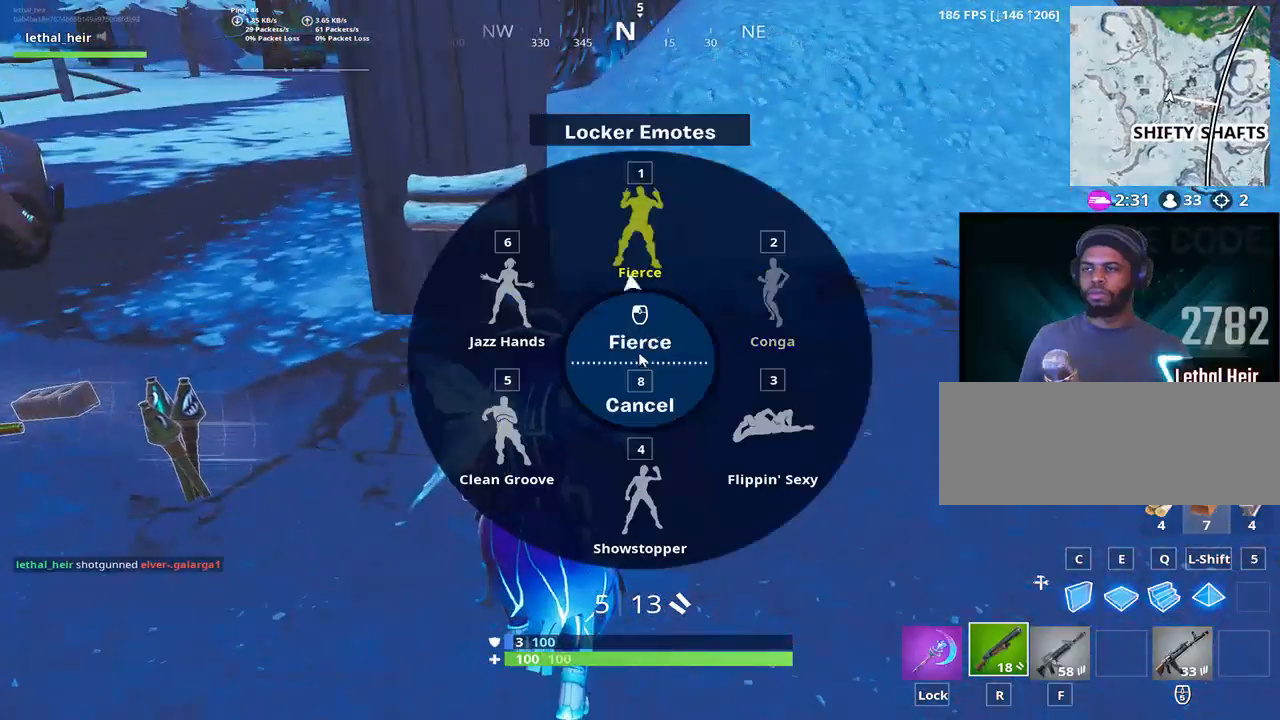
{"keys": [], "events": []}
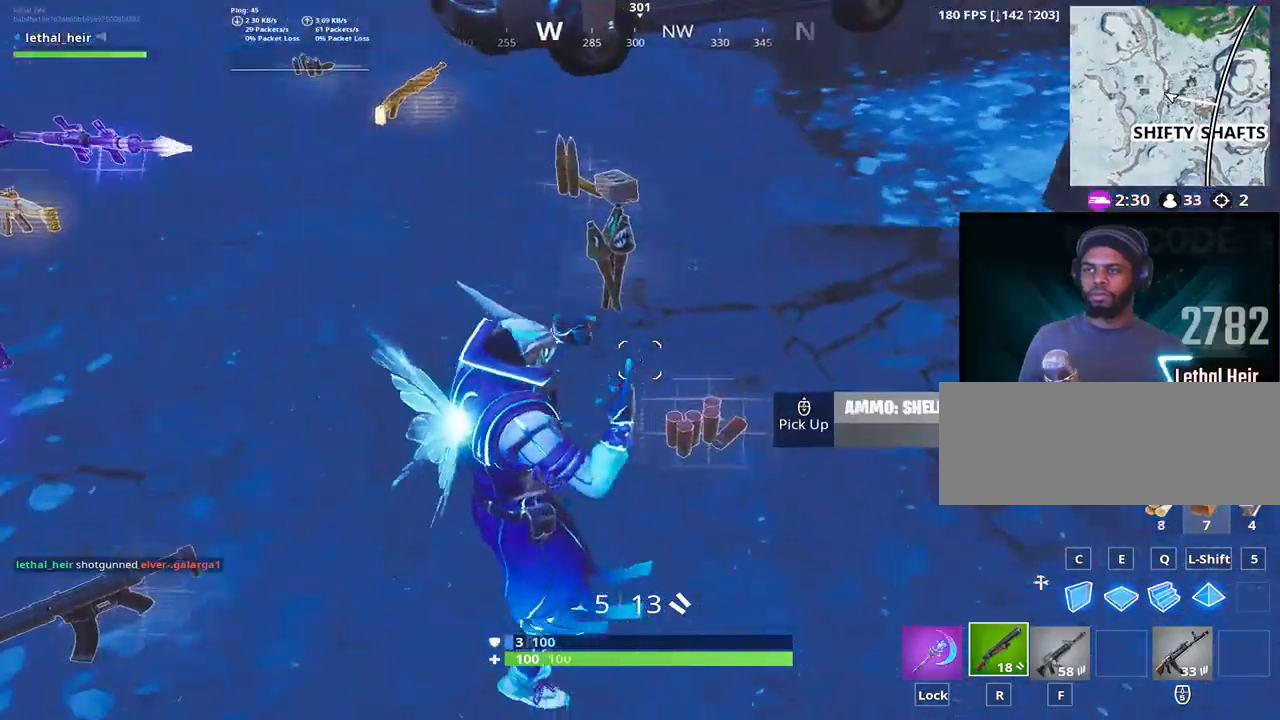
{"keys": [], "events": []}
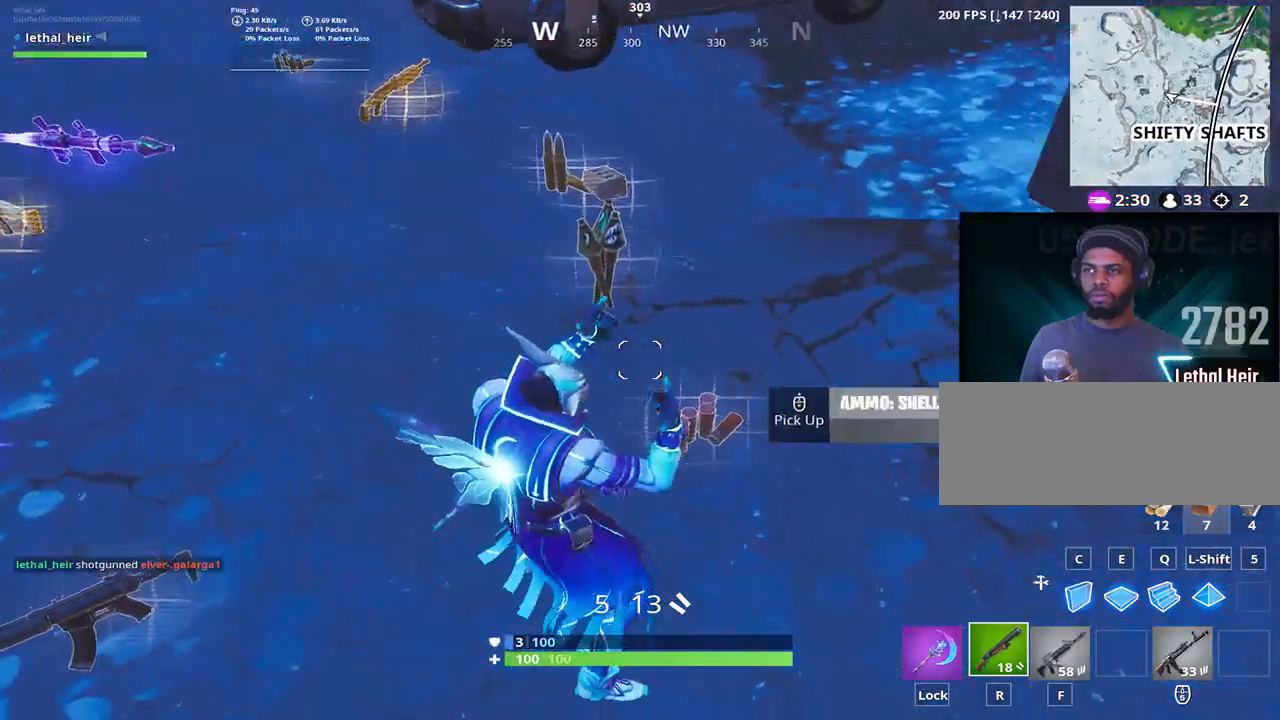
{"keys": [], "events": []}
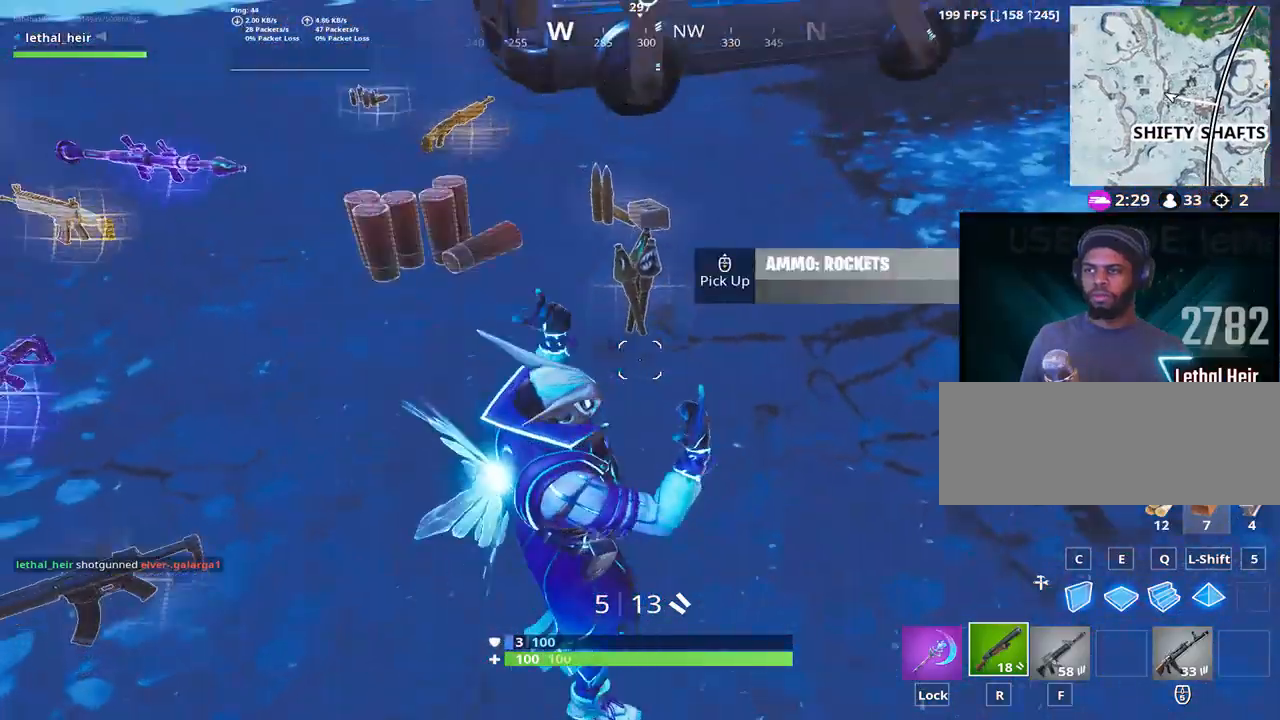
{"keys": [], "events": []}
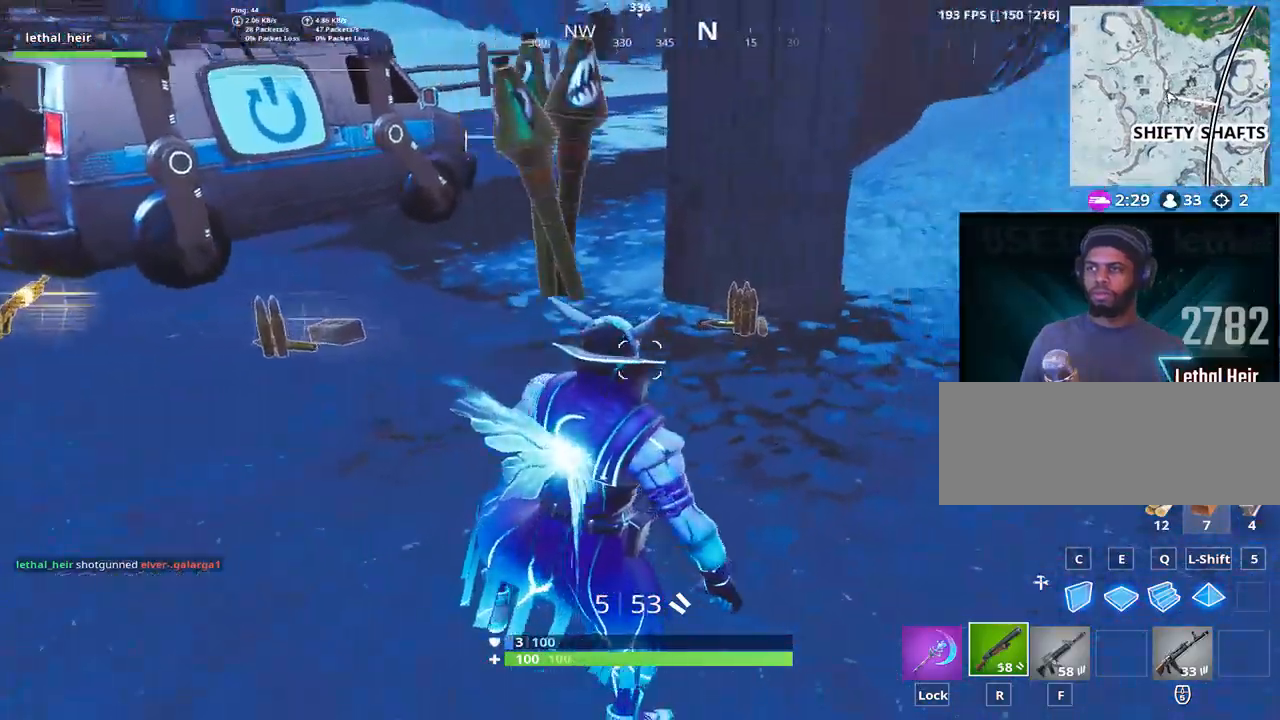
{"keys": [], "events": []}
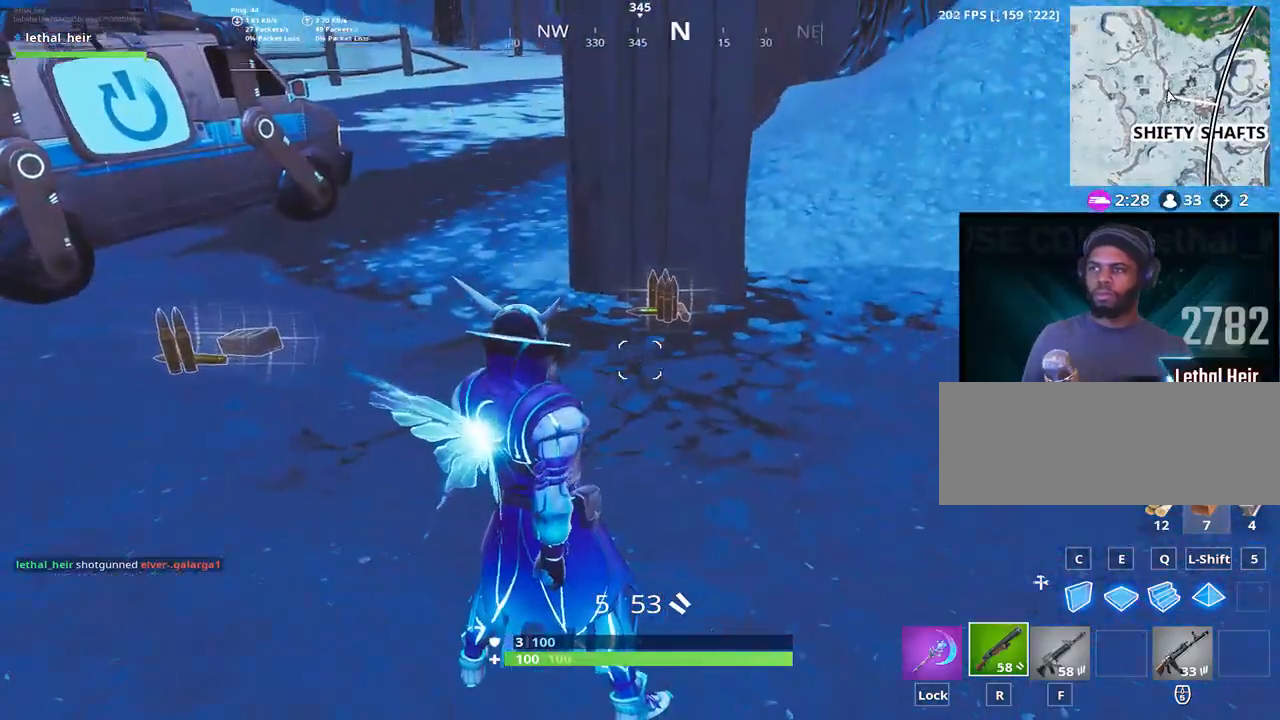
{"keys": ["w"], "events": [[183, "w", "down"], [300, "caps_lock", "down"], [467, "caps_lock", "up"]]}
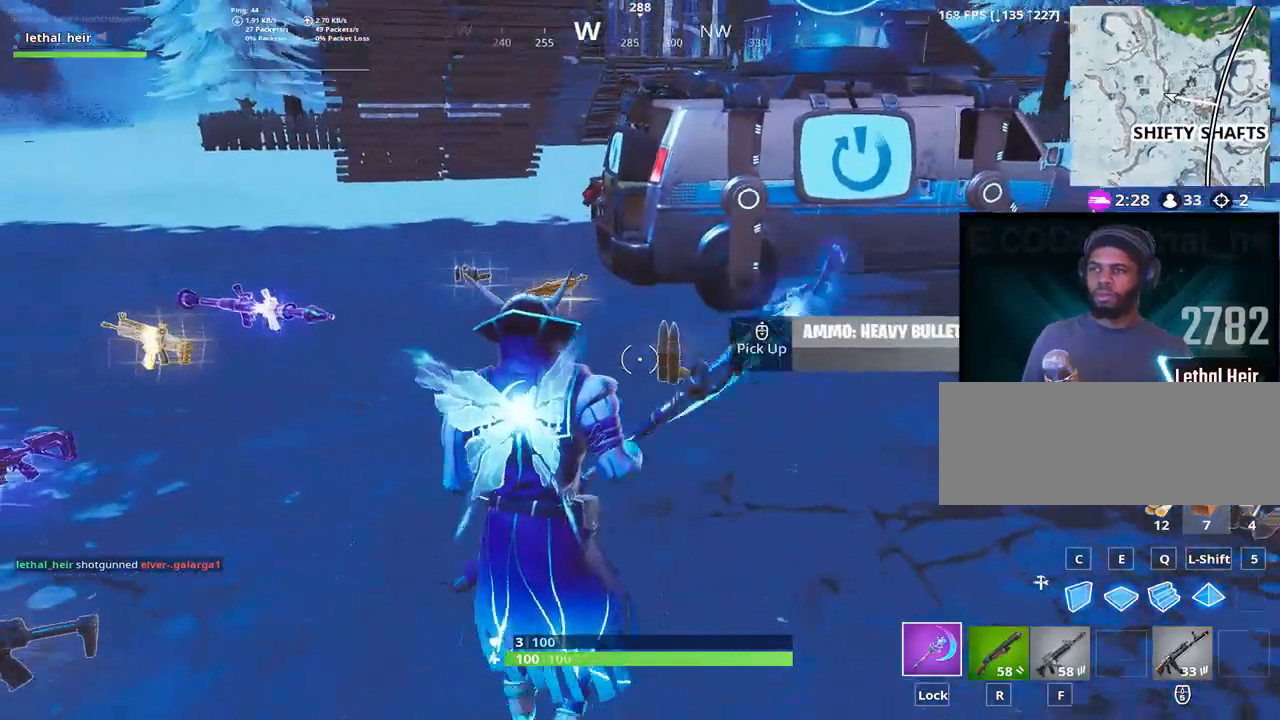
{"keys": ["a", "w"], "events": [[17, "d", "down"], [217, "w", "up"], [333, "w", "down"], [400, "a", "down"], [400, "d", "up"]]}
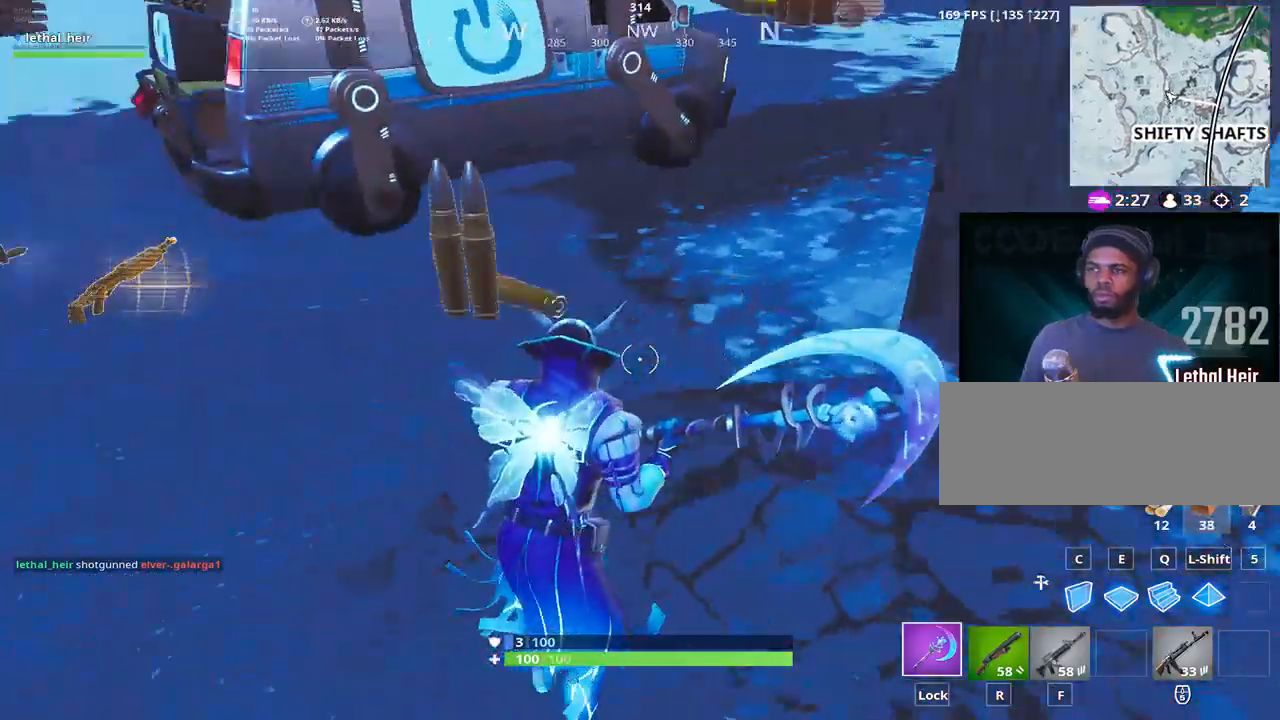
{"keys": ["a", "w"], "events": [[117, "r", "down"], [217, "r", "up"]]}
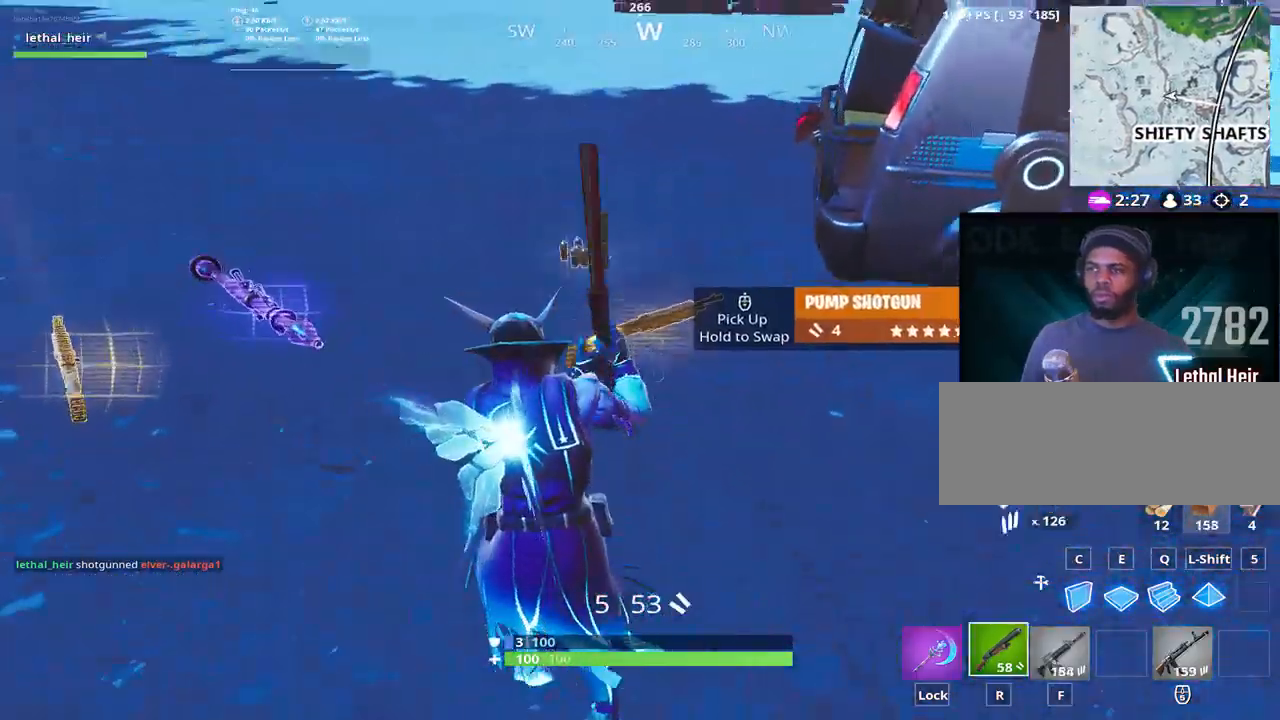
{"keys": ["a"], "events": [[33, "w", "up"], [100, "alt_l", "down"], [200, "alt_l", "up"]]}
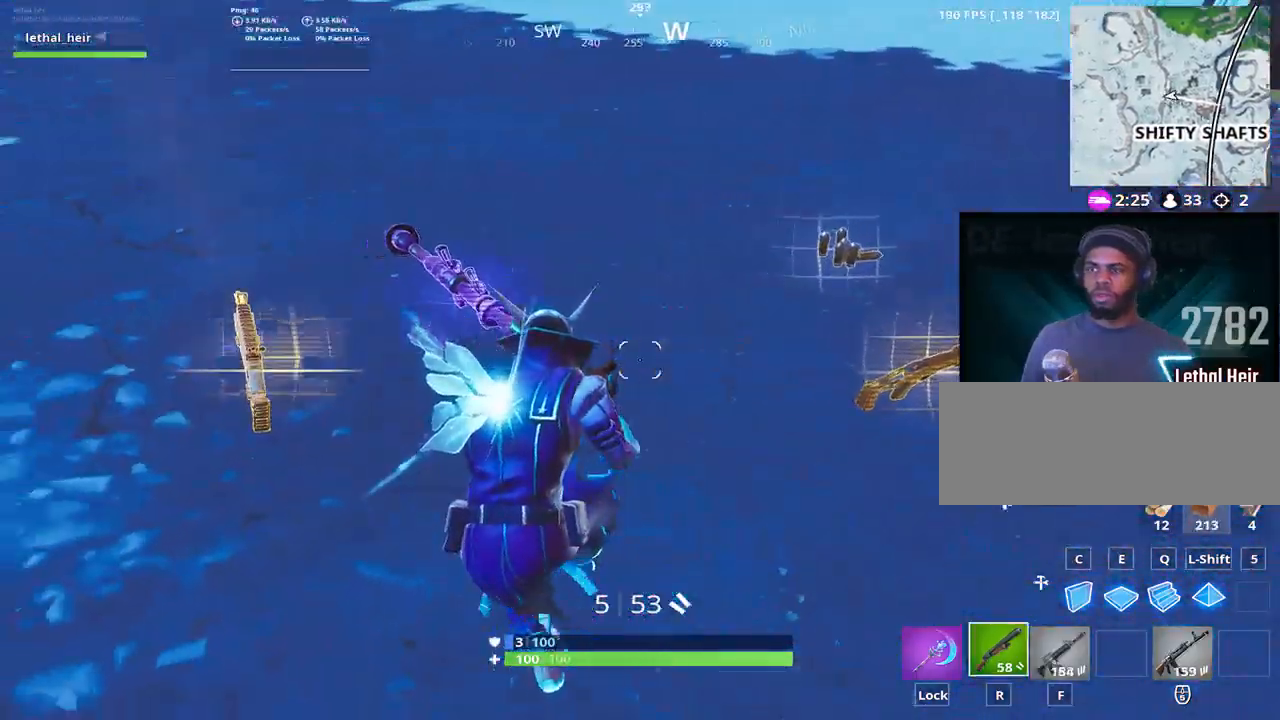
{"keys": ["a", "s"], "events": [[500, "s", "down"]]}
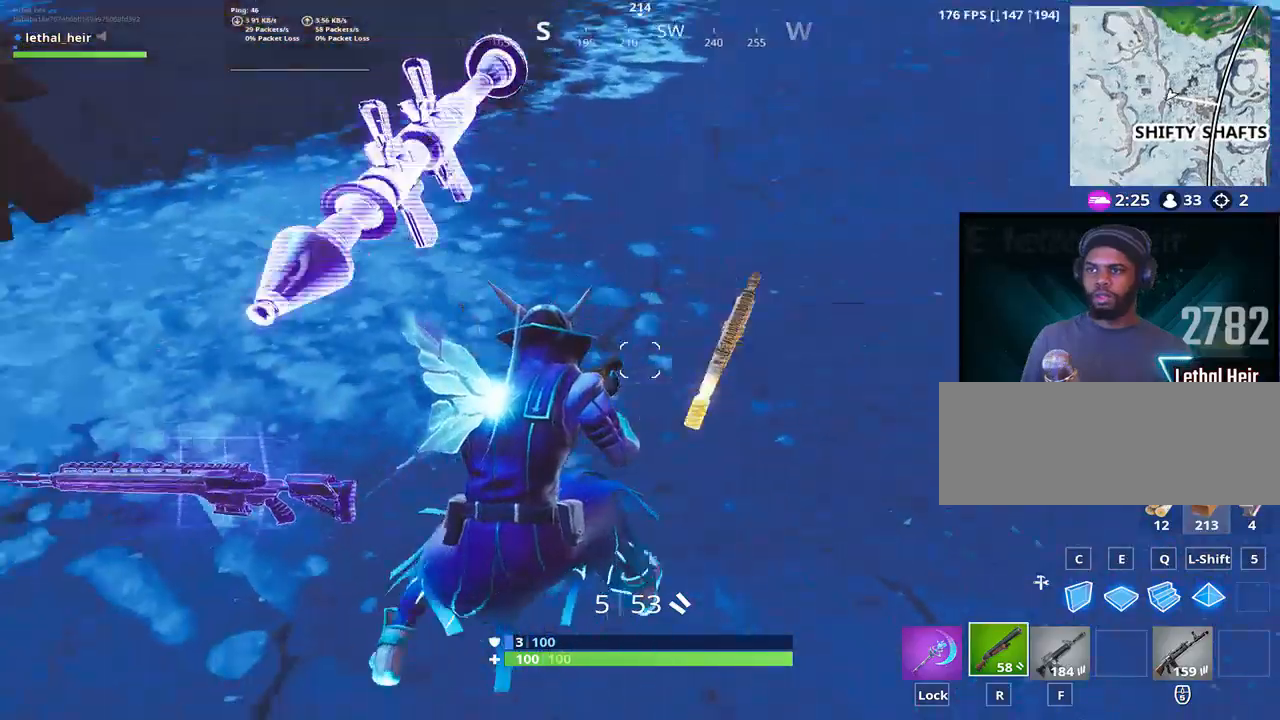
{"keys": ["d"], "events": [[217, "space", "down"], [383, "space", "up"], [450, "d", "down"], [450, "s", "up"], [500, "a", "up"]]}
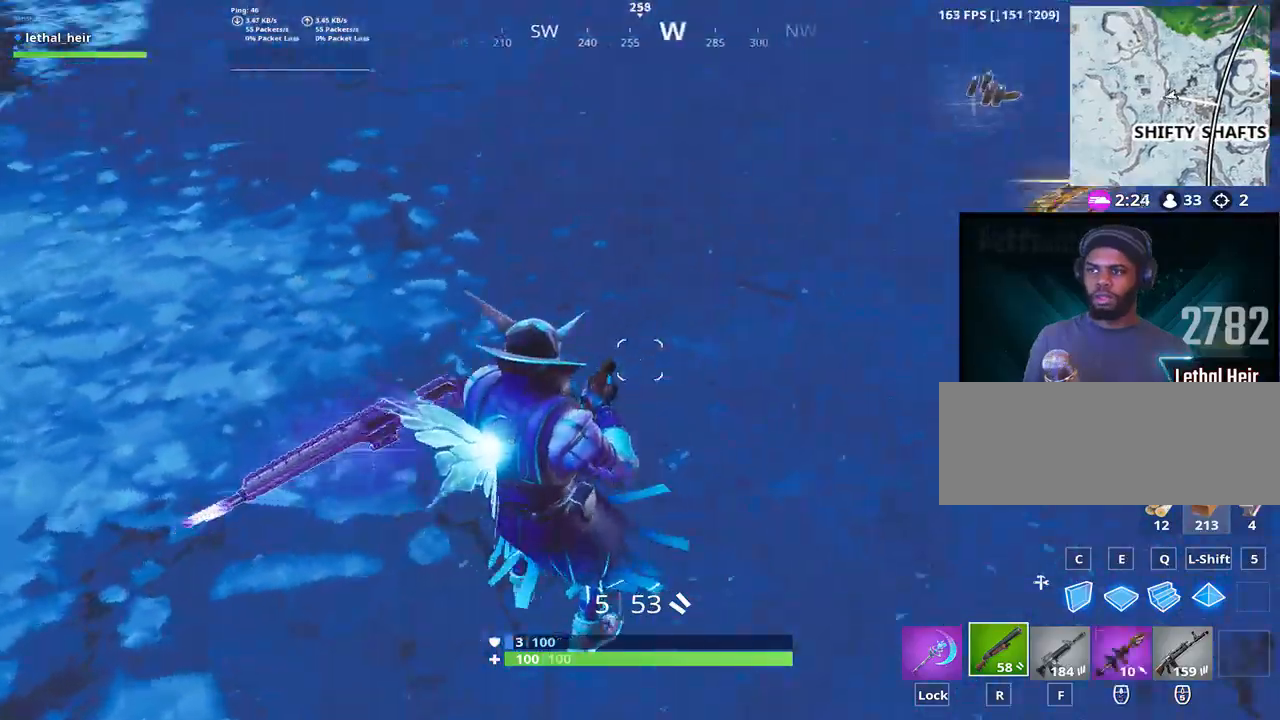
{"keys": ["w"]}
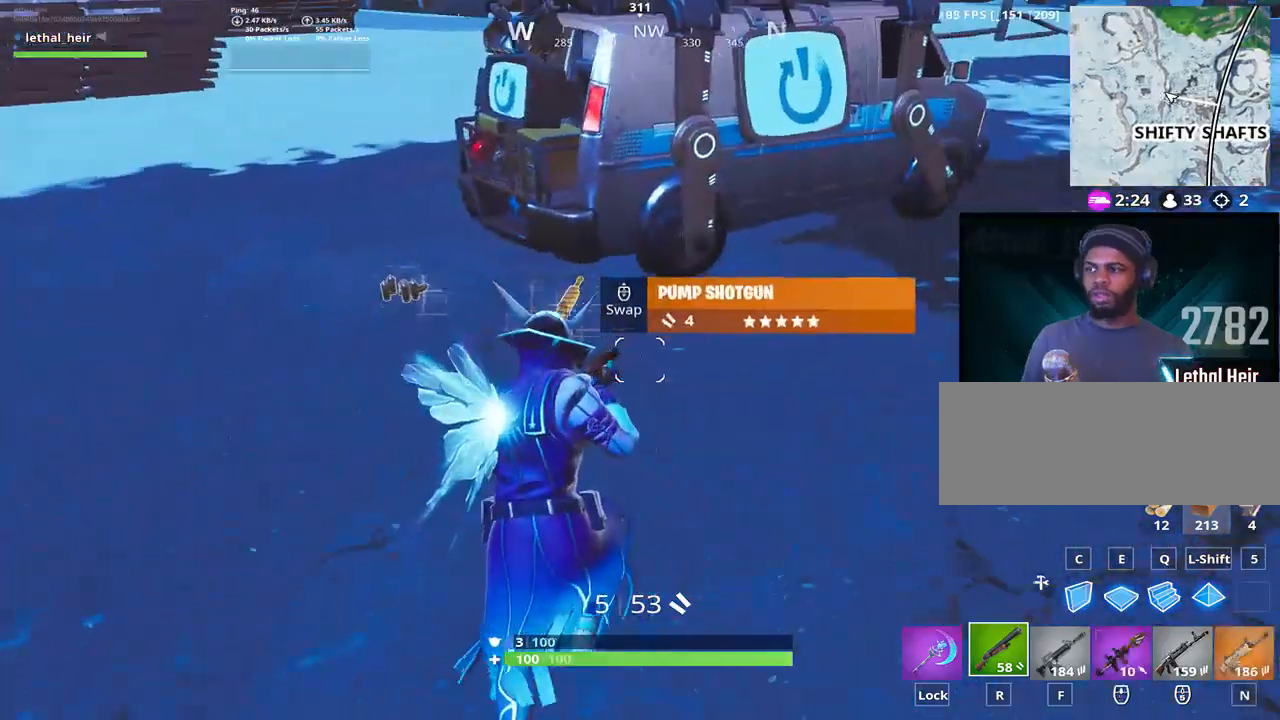
{"keys": ["a"], "events": [[100, "a", "down"], [167, "w", "up"], [250, "s", "down"], [317, "s", "up"]]}
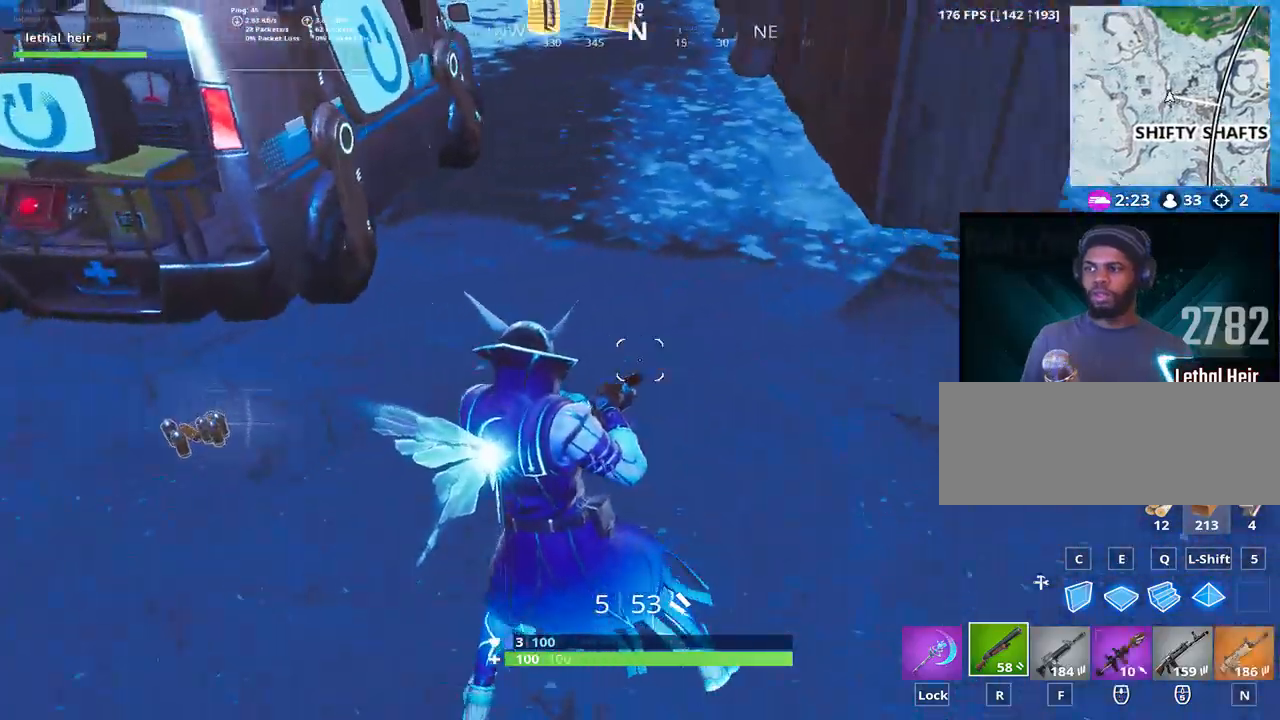
{"keys": ["a", "alt_l", "w"], "events": [[100, "w", "down"], [433, "alt_l", "down"]]}
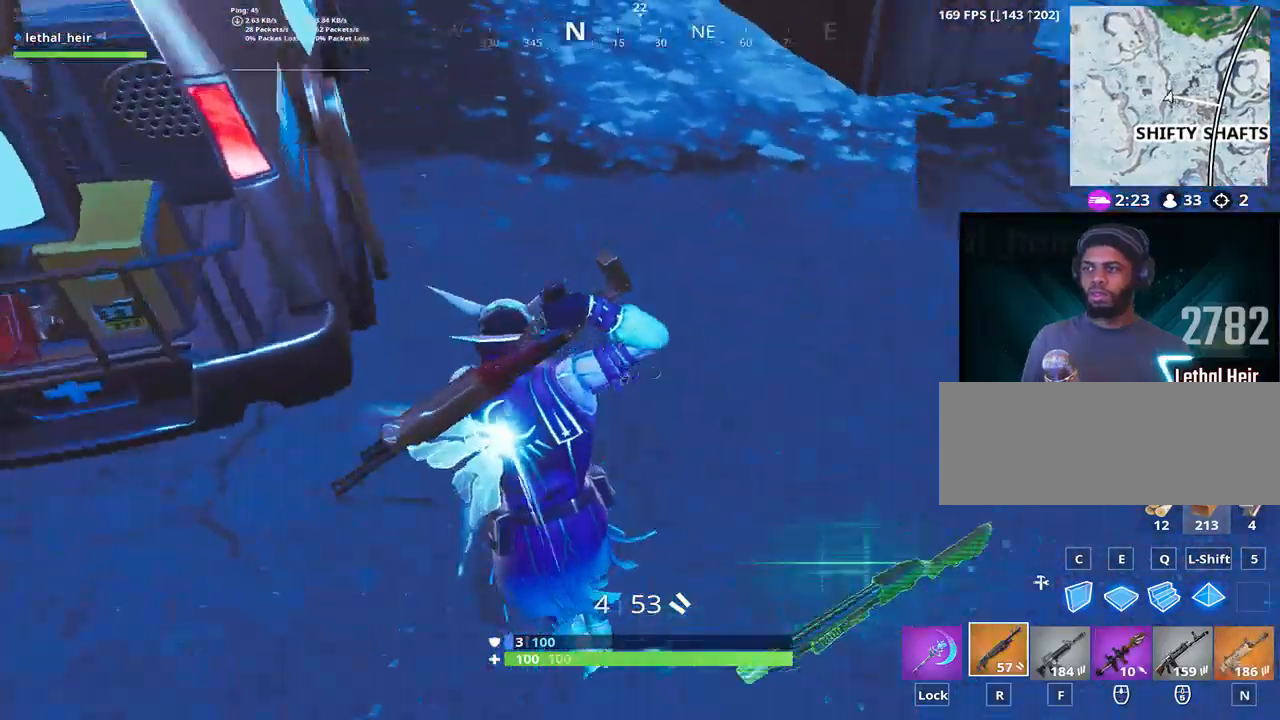
{"keys": ["w"], "events": [[83, "a", "up"], [83, "alt_l", "up"], [83, "d", "down"], [433, "d", "up"]]}
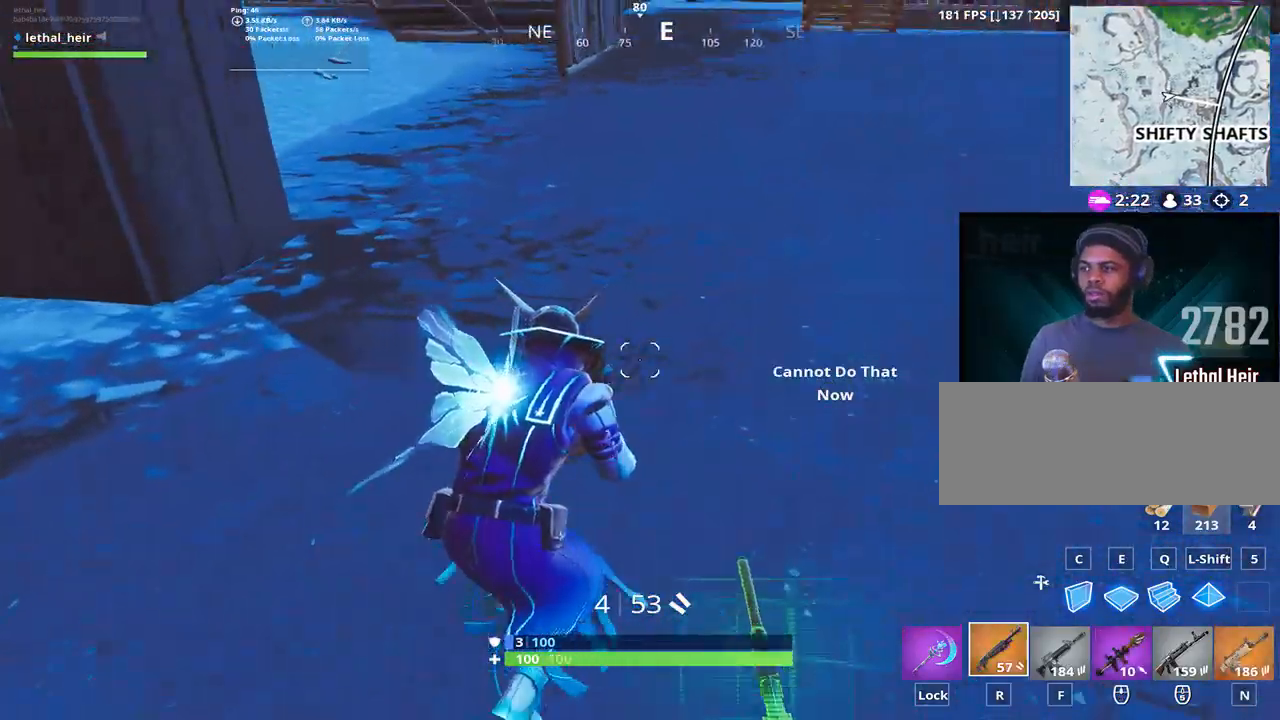
{"keys": [], "events": [[33, "space", "down"], [200, "w", "up"], [250, "2", "down"], [300, "space", "up"], [333, "2", "up"]]}
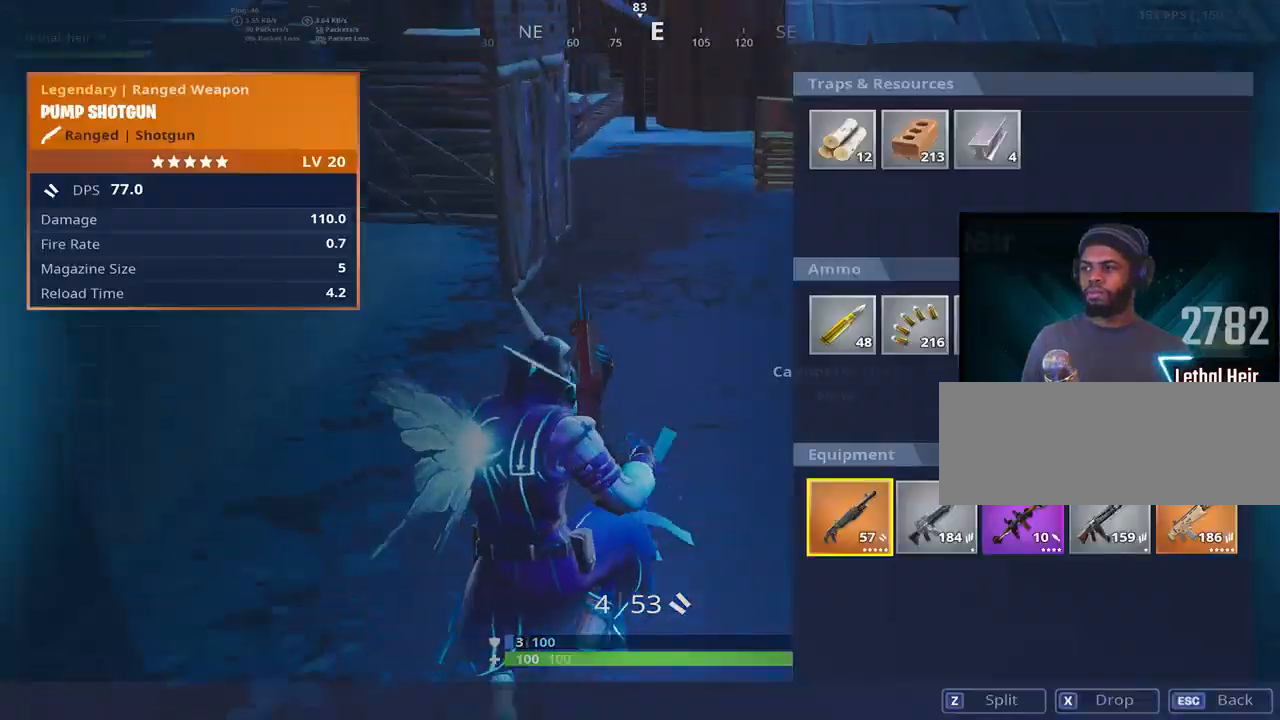
{"keys": ["w"], "events": [[467, "w", "down"]]}